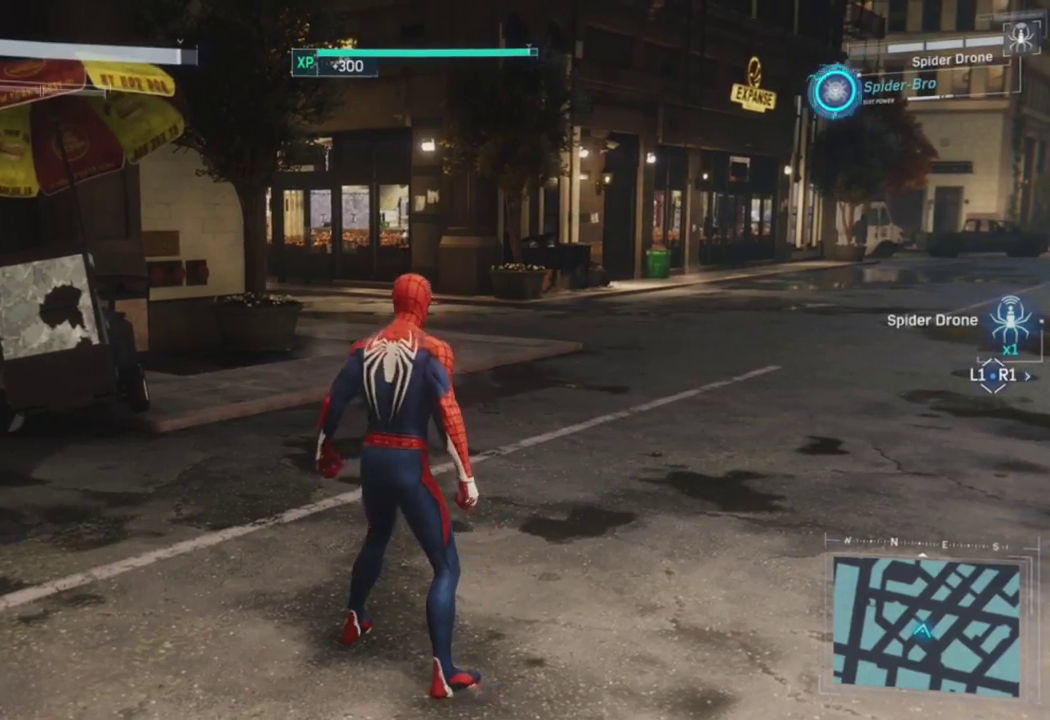
Gameplay with a controller (PlayStation layout); each line is a JSON object with the inputs held at the frame after it. "events" lists button and stick changes between this image and that frame as [ms after this image, input, new state], when the widget could be followed in between.
{"buttons": [], "left_stick": "center", "right_stick": "center", "events": []}
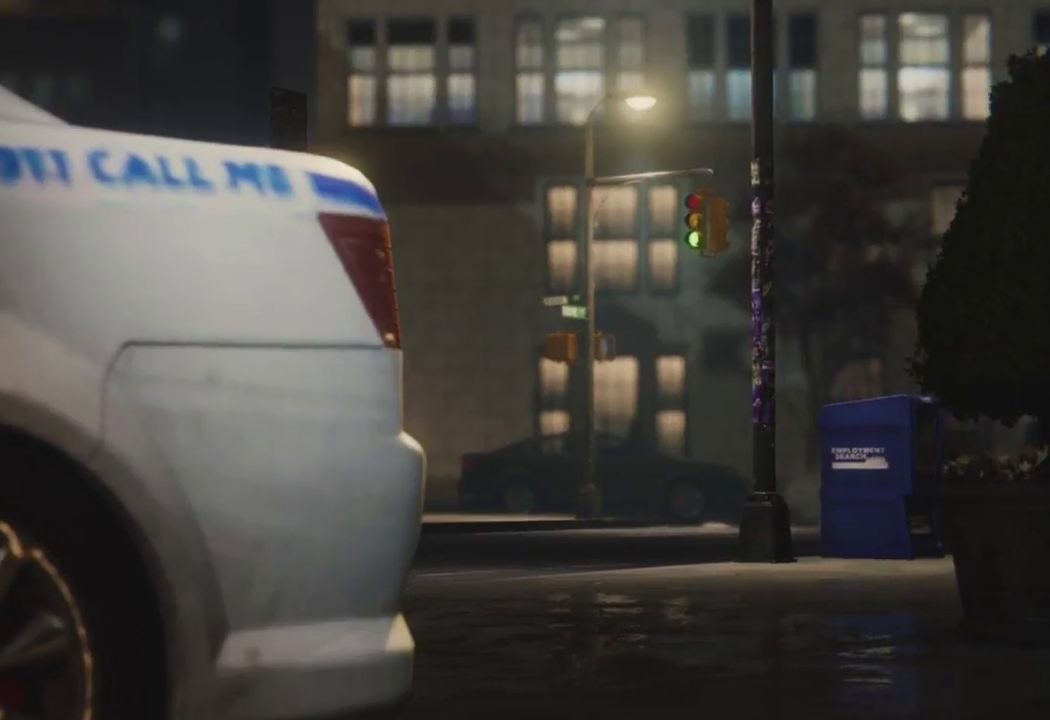
{"buttons": [], "left_stick": "center", "right_stick": "center", "events": [[167, "START", "down"], [283, "START", "up"]]}
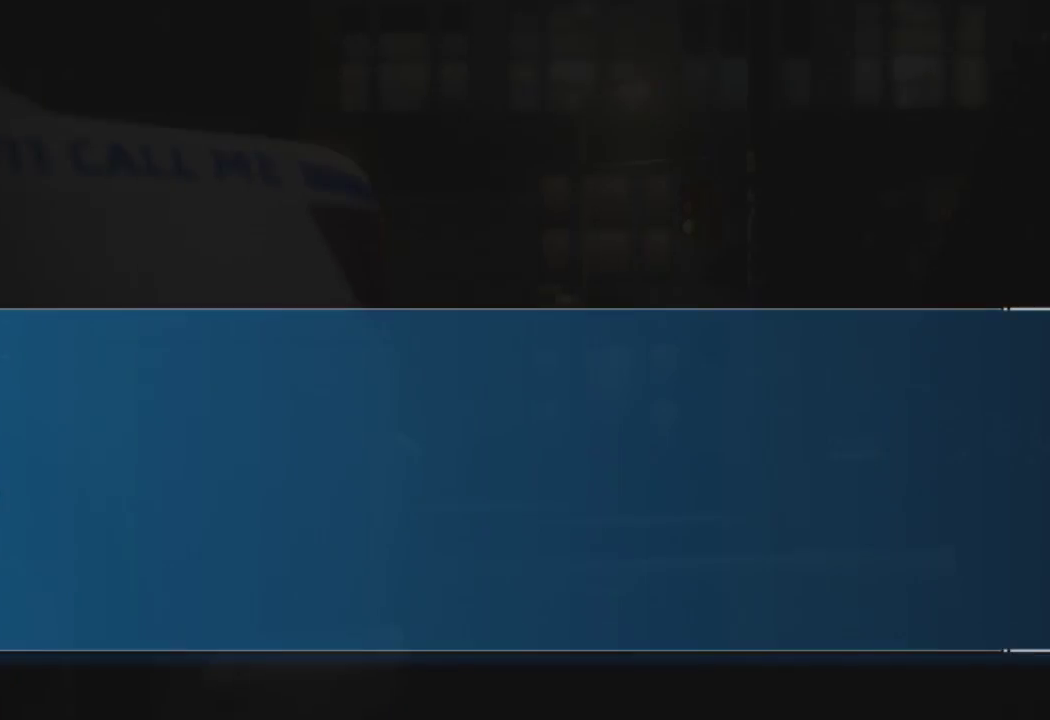
{"buttons": [], "left_stick": "center", "right_stick": "center", "events": [[17, "DPAD_UP", "down"], [50, "DPAD_UP", "up"], [133, "DPAD_UP", "down"], [217, "DPAD_UP", "up"], [283, "CROSS", "down"], [333, "CROSS", "up"], [417, "CROSS", "down"], [483, "CROSS", "up"]]}
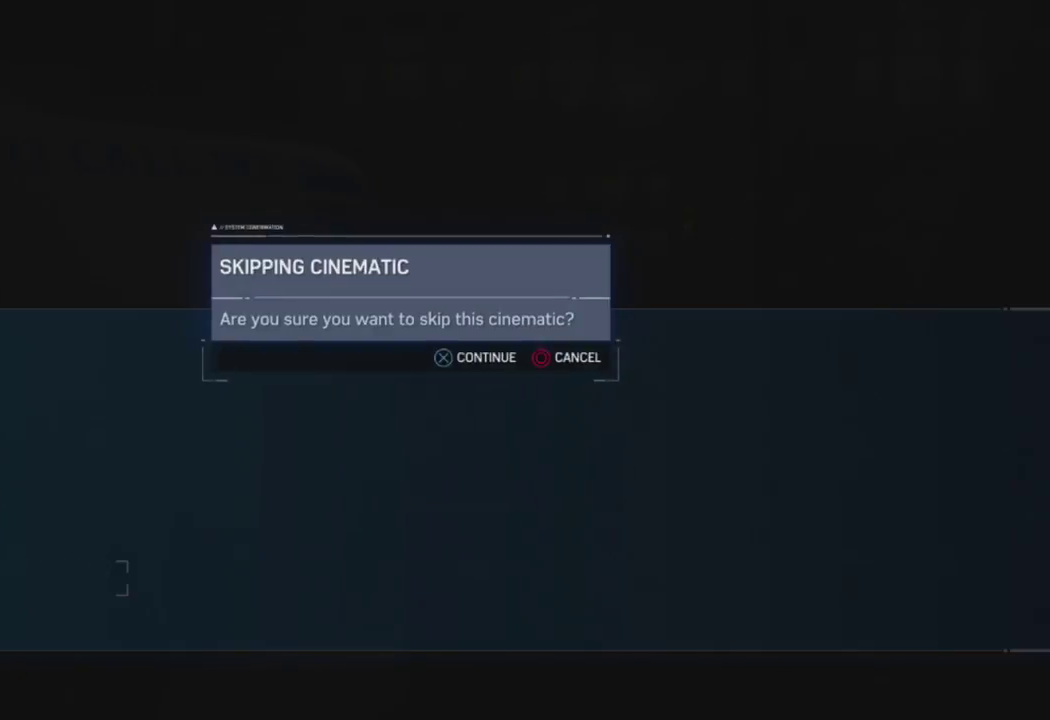
{"buttons": [], "left_stick": "up", "right_stick": "center", "events": [[50, "CROSS", "down"], [117, "CROSS", "up"], [200, "CROSS", "down"], [283, "CROSS", "up"], [467, "left_stick", "up"]]}
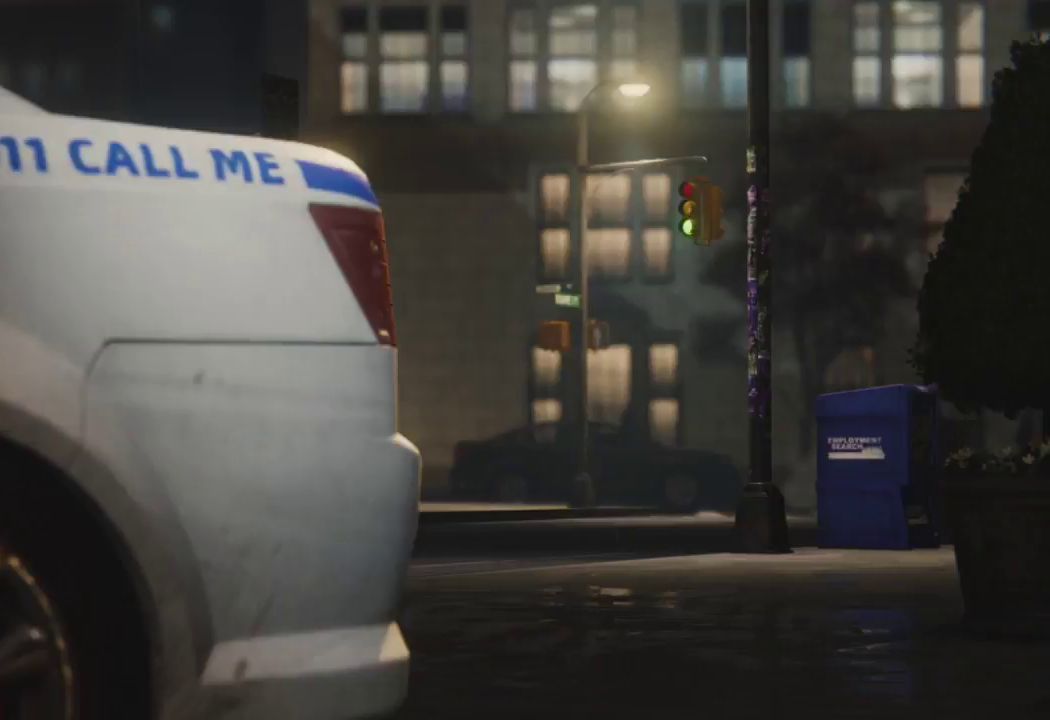
{"buttons": ["CROSS", "R2"], "left_stick": "up", "right_stick": "down-right", "events": [[17, "R2", "down"], [200, "right_stick", "down"], [317, "CROSS", "down"], [350, "right_stick", "center"], [433, "right_stick", "down-right"]]}
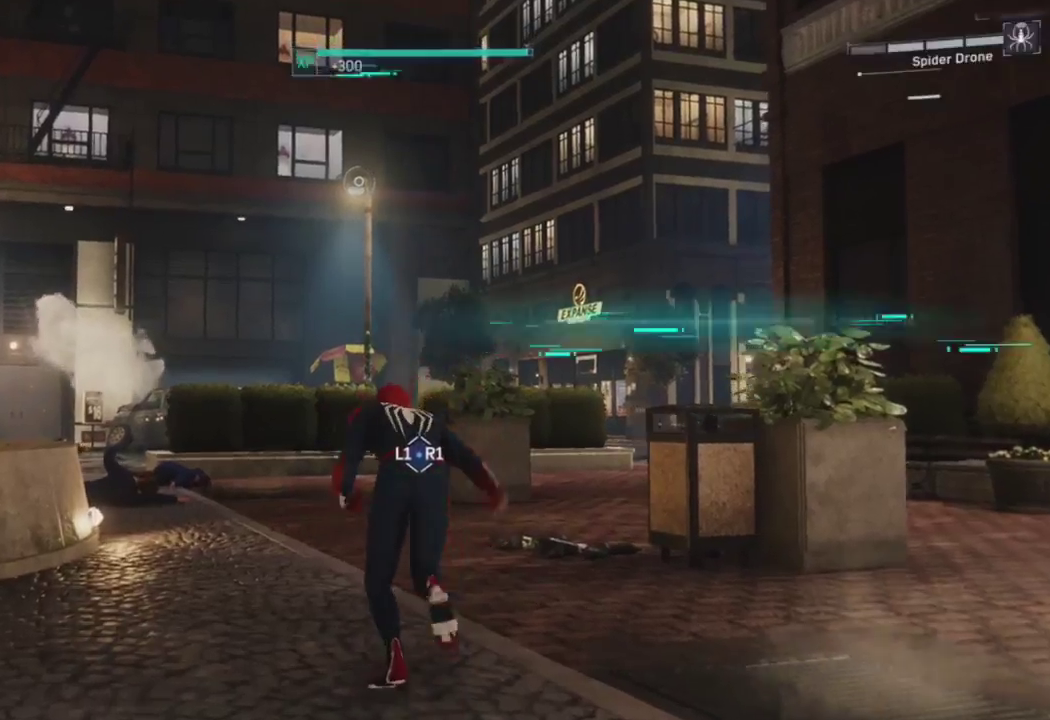
{"buttons": ["CROSS", "R2"], "left_stick": "up", "right_stick": "left", "events": [[167, "right_stick", "center"], [367, "right_stick", "left"]]}
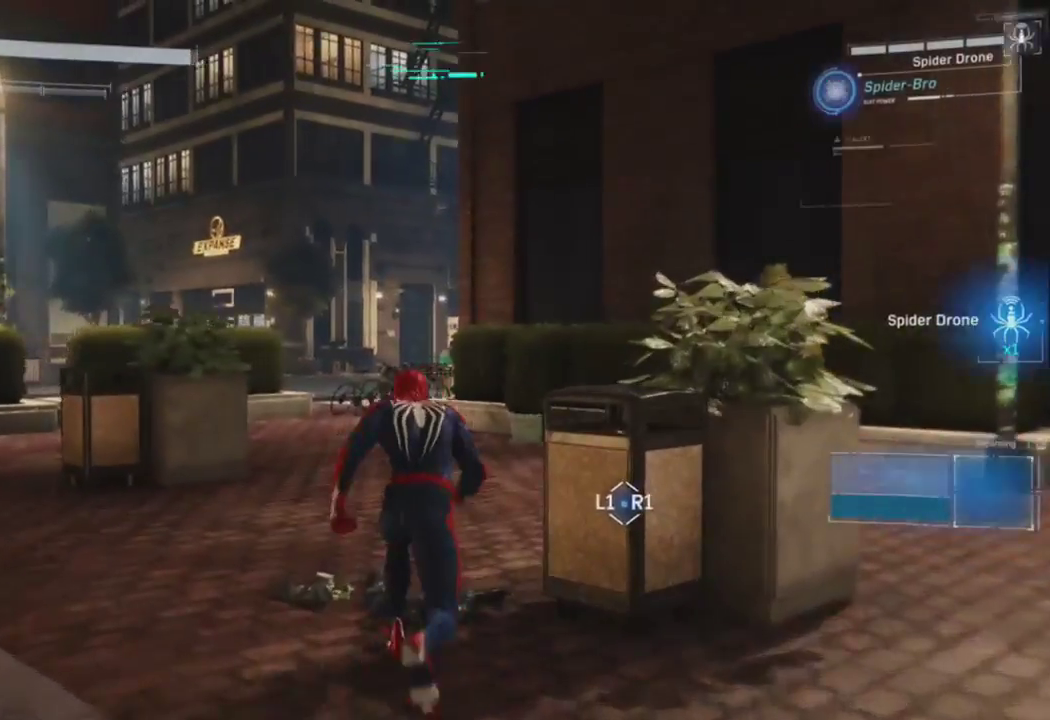
{"buttons": [], "left_stick": "up", "right_stick": "left", "events": [[50, "right_stick", "center"], [267, "right_stick", "left"], [417, "CROSS", "up"], [417, "R2", "up"]]}
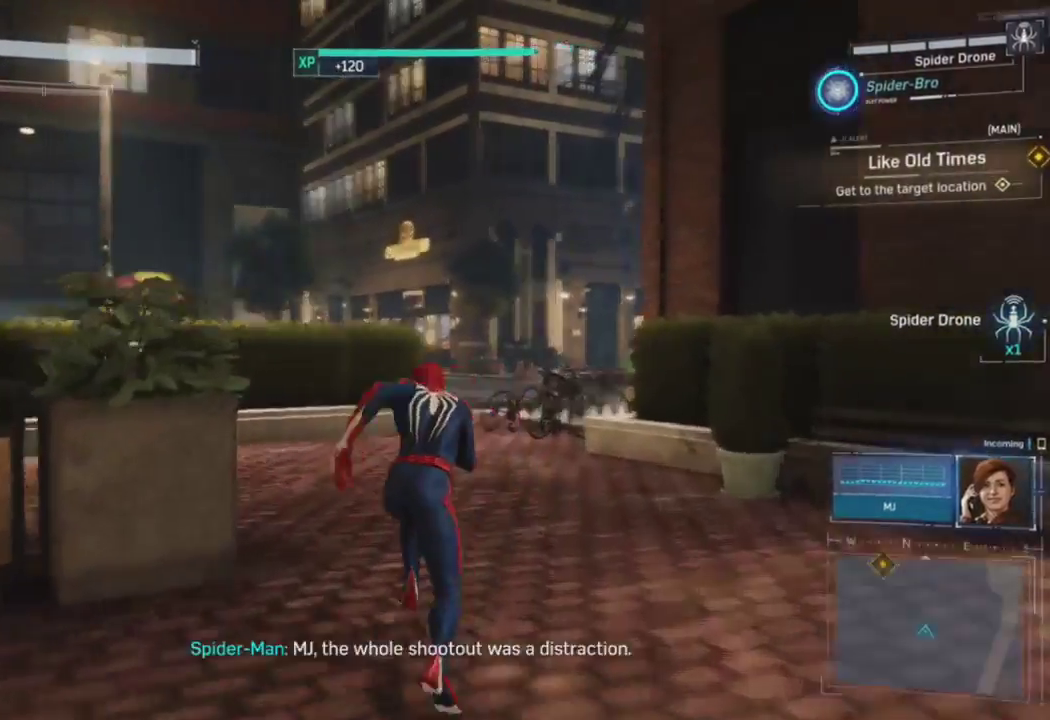
{"buttons": [], "left_stick": "up", "right_stick": "center", "events": [[17, "right_stick", "center"], [183, "right_stick", "right"], [333, "right_stick", "center"]]}
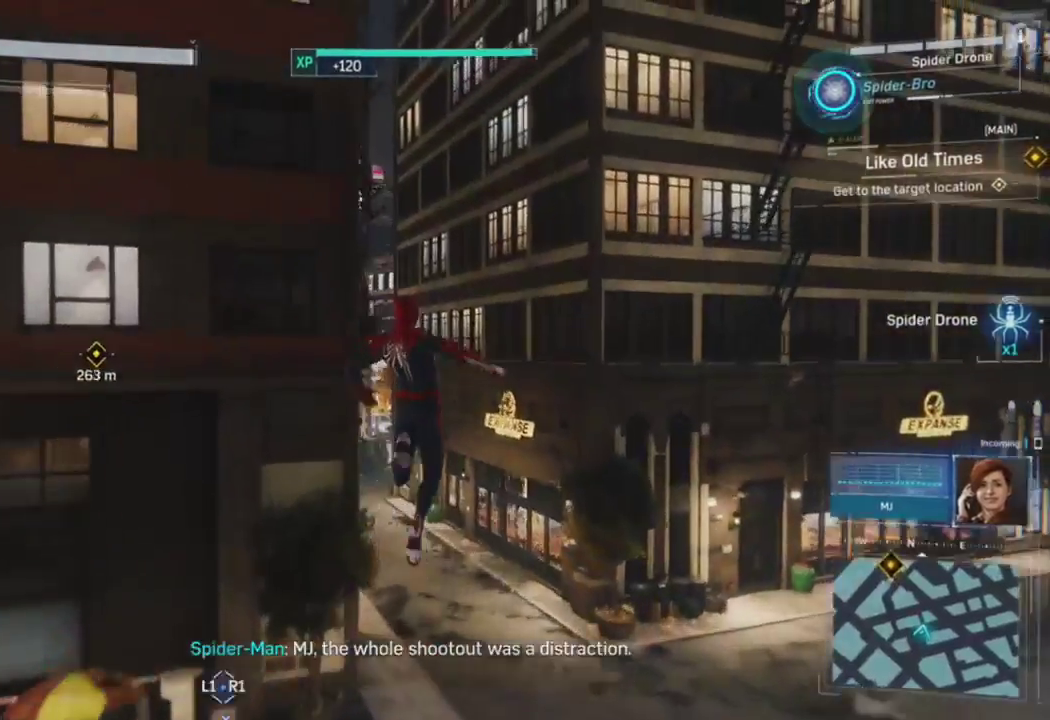
{"buttons": [], "left_stick": "up", "right_stick": "center", "events": [[200, "right_stick", "left"], [383, "right_stick", "center"]]}
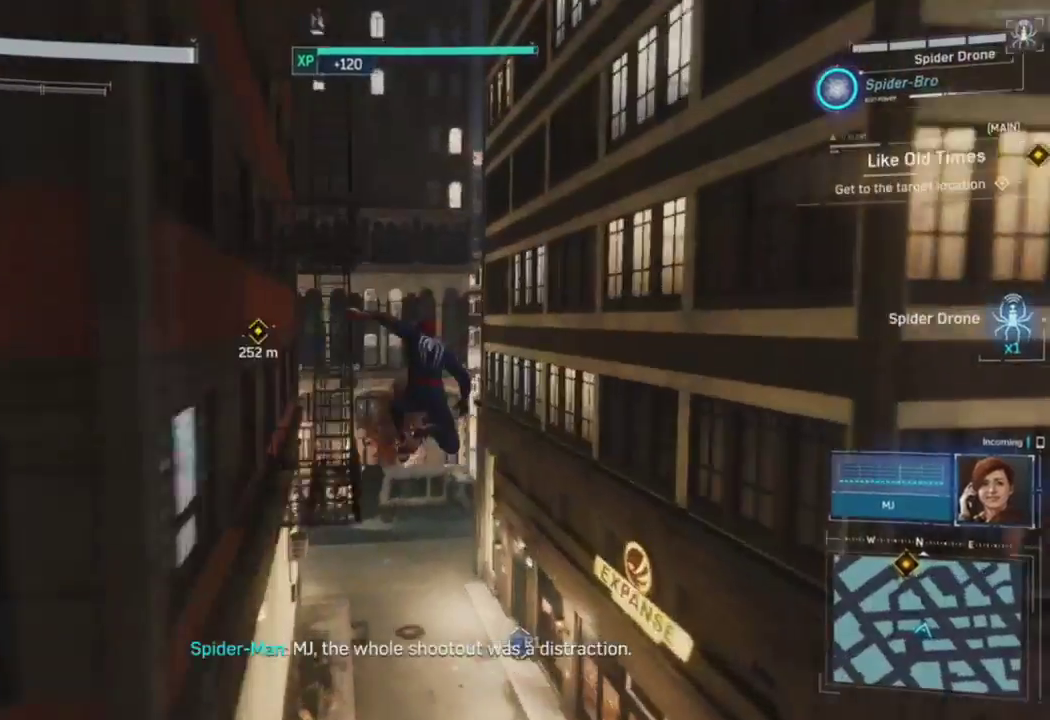
{"buttons": ["R2"], "left_stick": "up", "right_stick": "right", "events": [[33, "R2", "down"], [133, "right_stick", "right"], [283, "right_stick", "center"], [450, "right_stick", "right"]]}
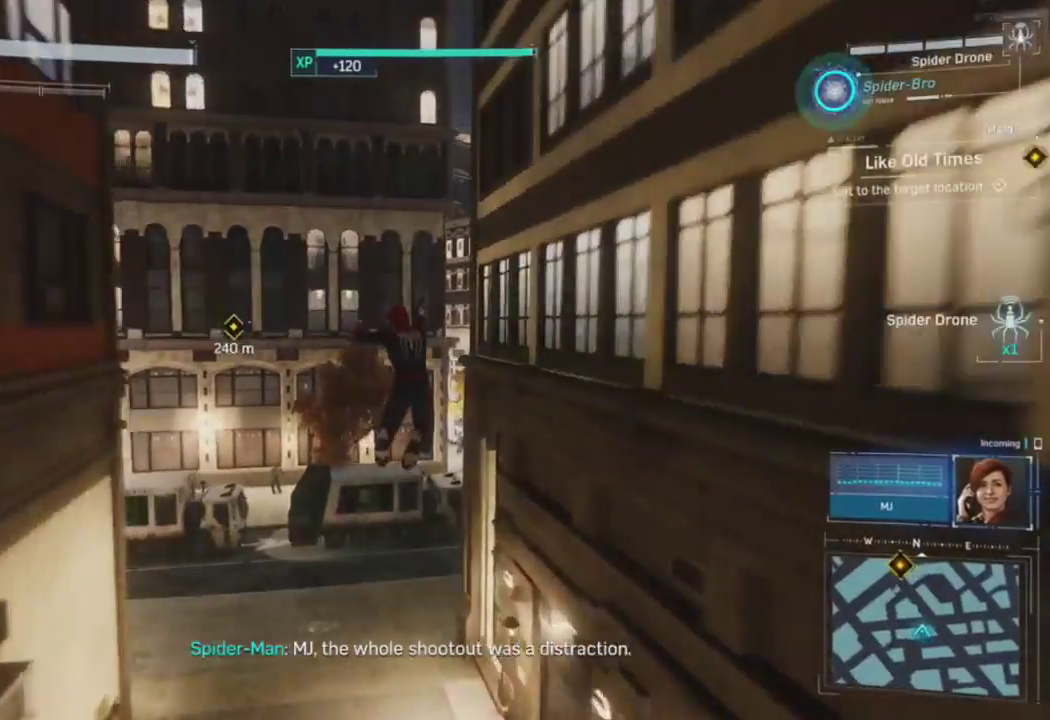
{"buttons": ["CROSS", "R2"], "left_stick": "up", "right_stick": "right", "events": [[100, "left_stick", "up-right"], [283, "left_stick", "up"], [483, "CROSS", "down"]]}
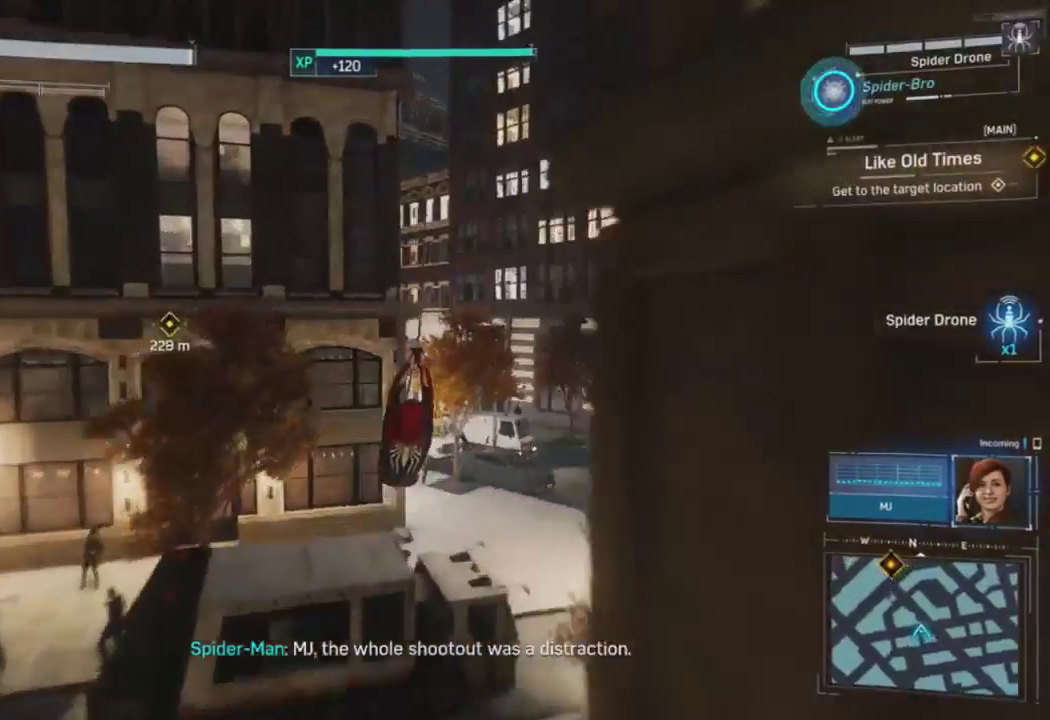
{"buttons": [], "left_stick": "up", "right_stick": "left", "events": [[17, "right_stick", "center"], [183, "CROSS", "up"], [217, "R2", "up"], [483, "right_stick", "left"]]}
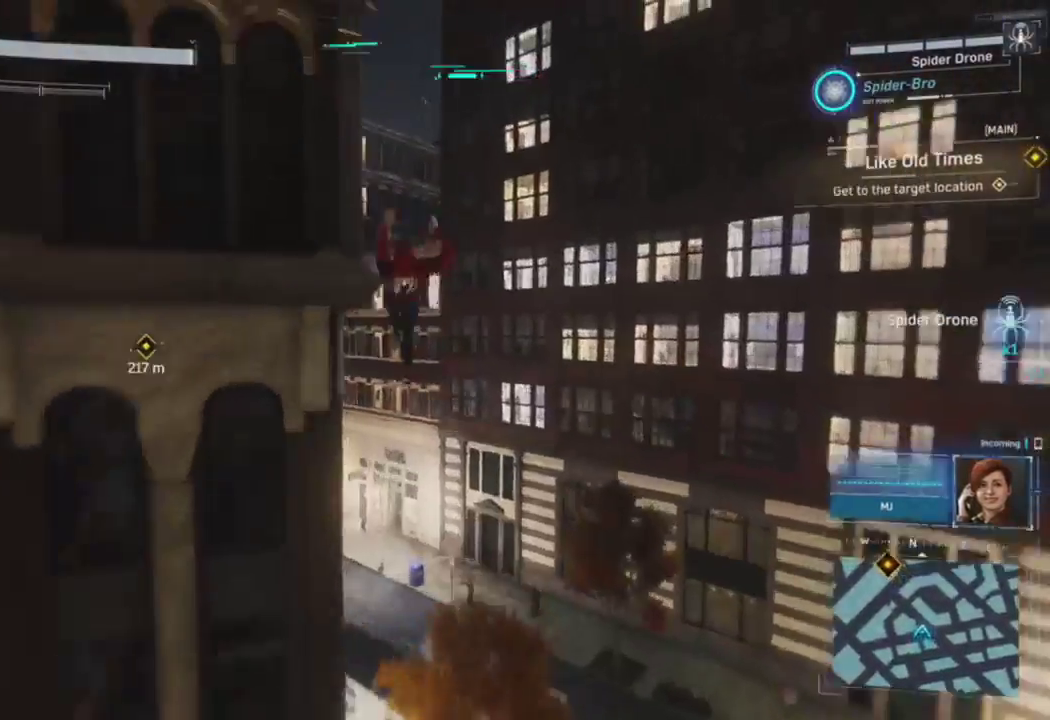
{"buttons": [], "left_stick": "up", "right_stick": "left", "events": [[283, "right_stick", "center"], [467, "right_stick", "left"]]}
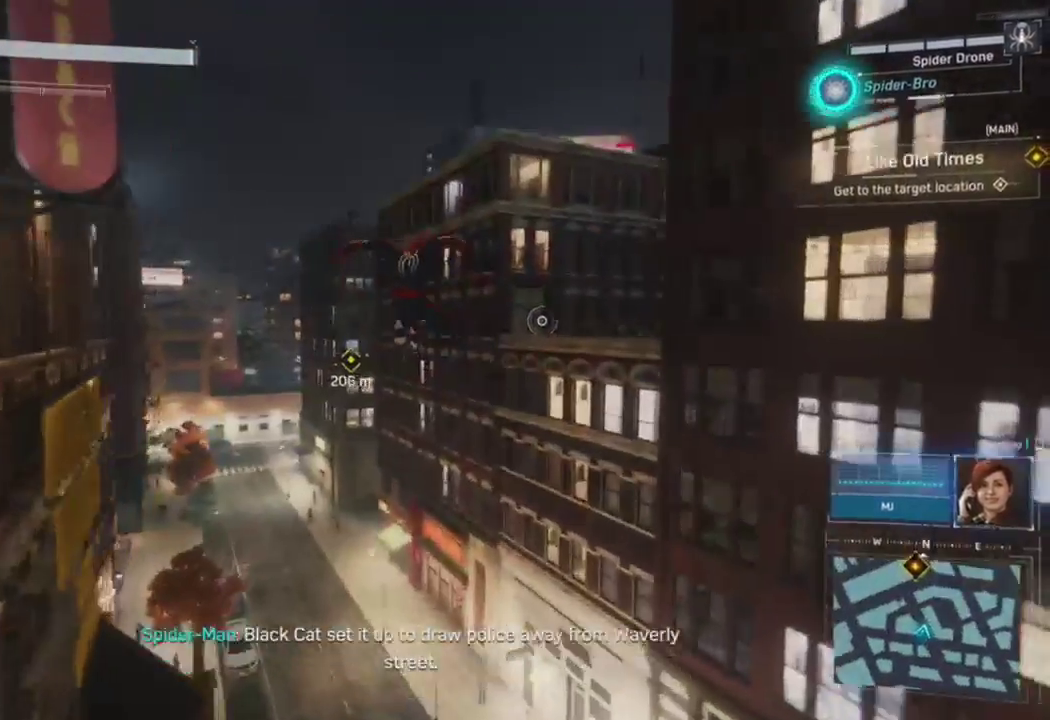
{"buttons": ["R2"], "left_stick": "up", "right_stick": "up-left", "events": [[117, "R2", "down"], [133, "right_stick", "center"], [367, "right_stick", "up-left"]]}
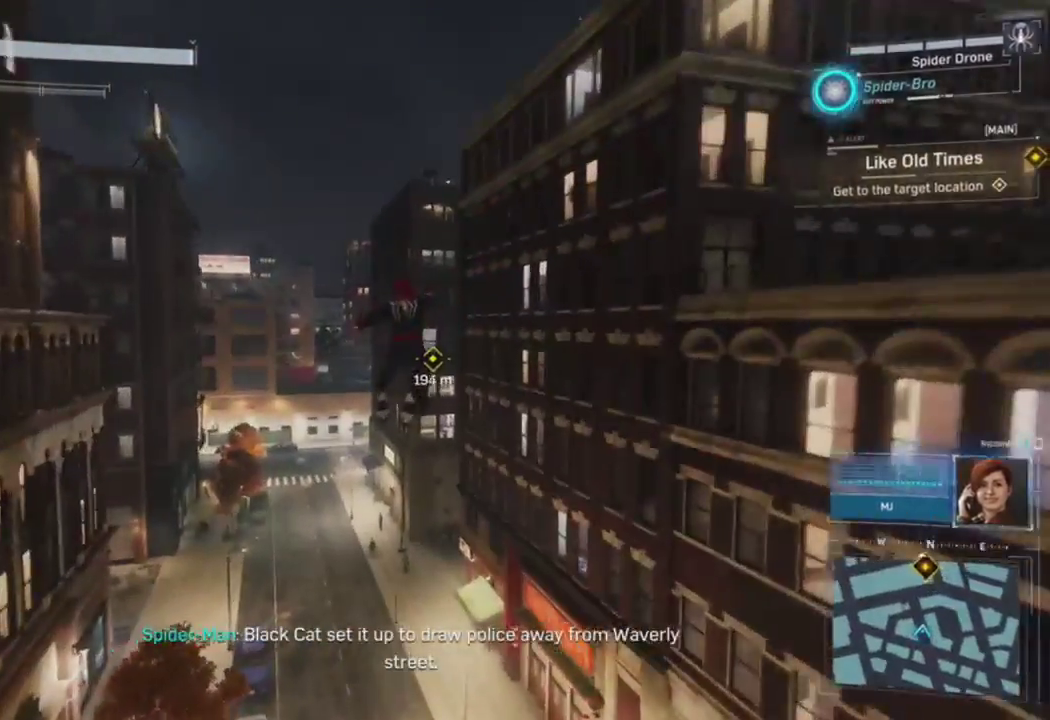
{"buttons": ["R2"], "left_stick": "up", "right_stick": "left", "events": [[483, "right_stick", "left"]]}
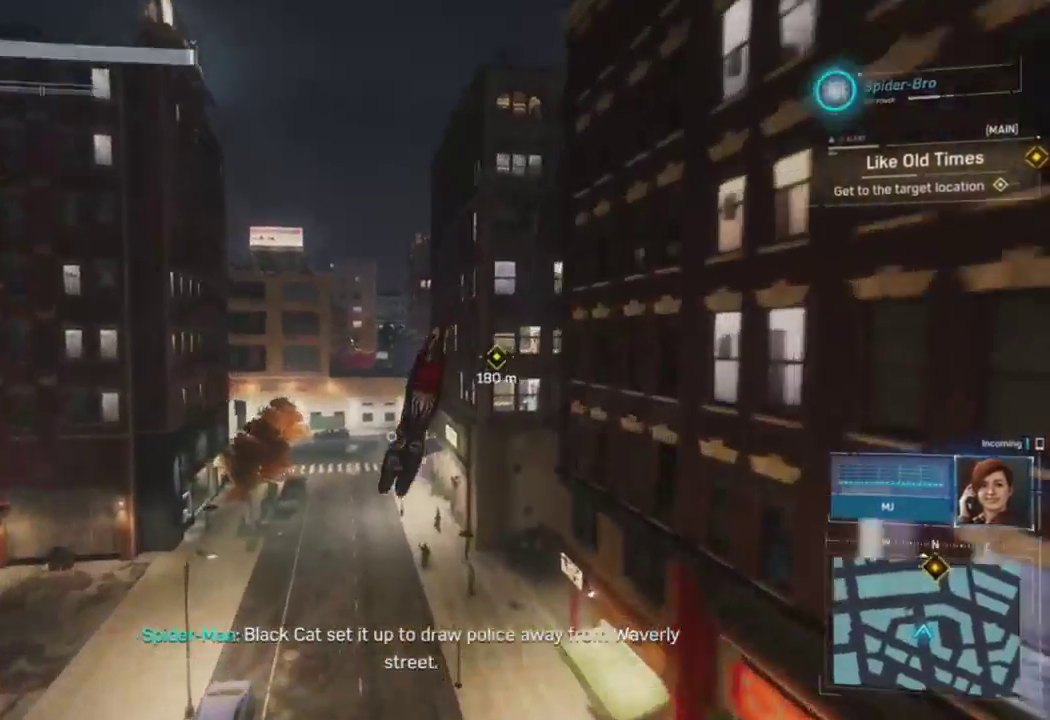
{"buttons": [], "left_stick": "up", "right_stick": "center", "events": [[83, "right_stick", "center"], [117, "CROSS", "down"], [267, "CROSS", "up"], [283, "R2", "up"]]}
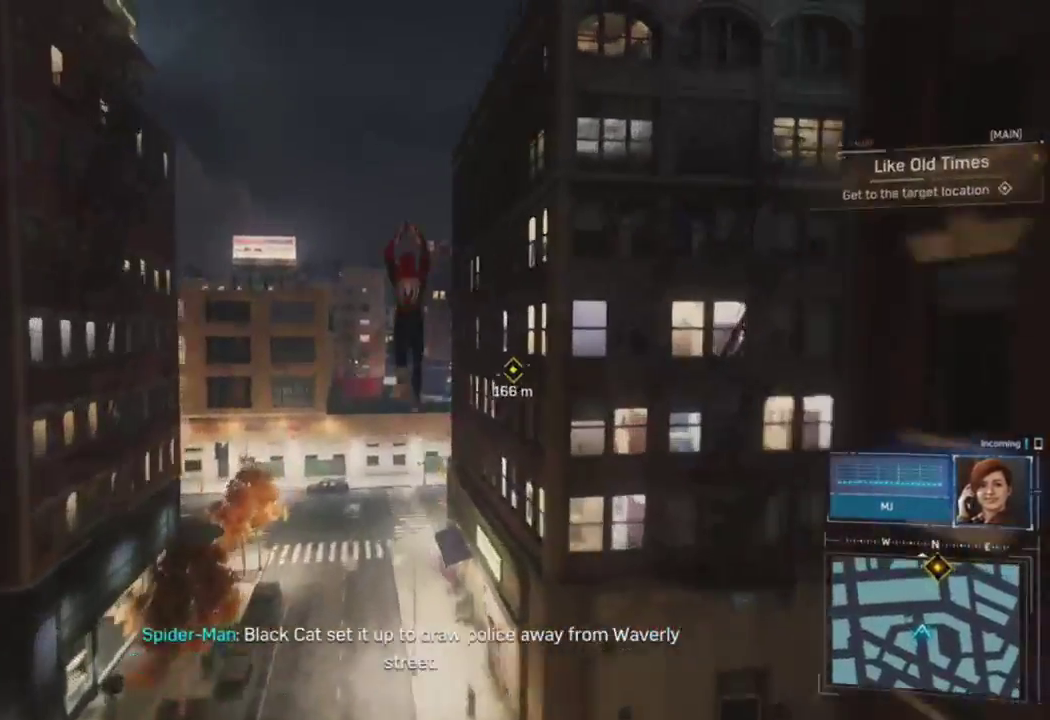
{"buttons": ["R2"], "left_stick": "up", "right_stick": "down-right", "events": [[67, "right_stick", "down"], [233, "R2", "down"], [233, "right_stick", "down-right"]]}
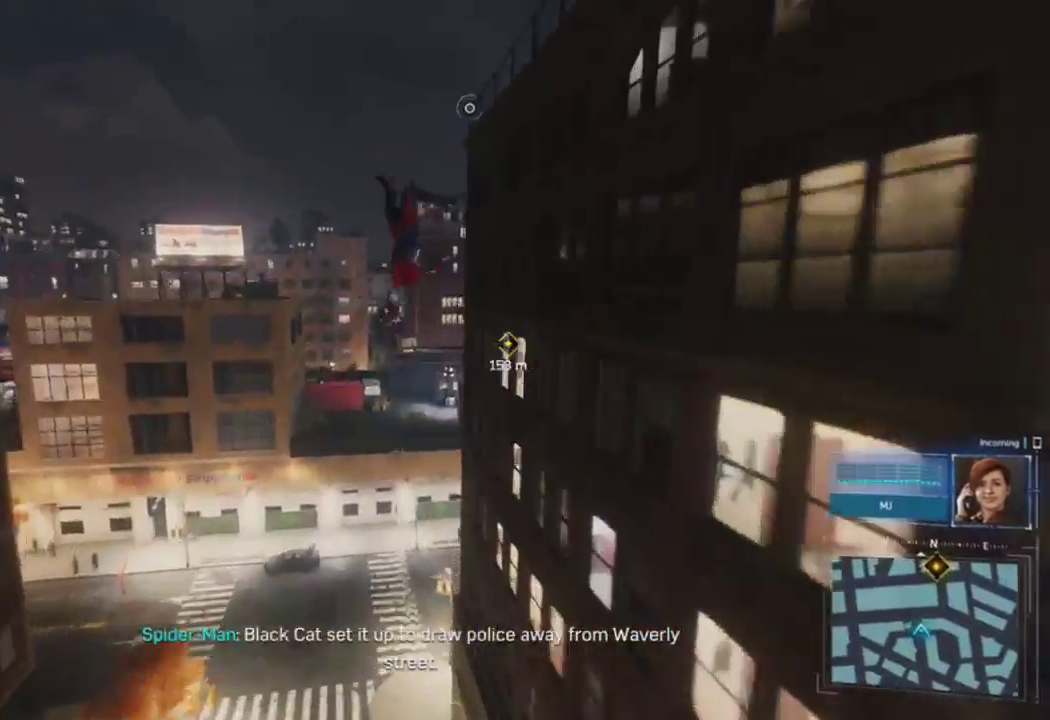
{"buttons": ["R2"], "left_stick": "up", "right_stick": "center", "events": [[33, "right_stick", "right"], [333, "right_stick", "center"]]}
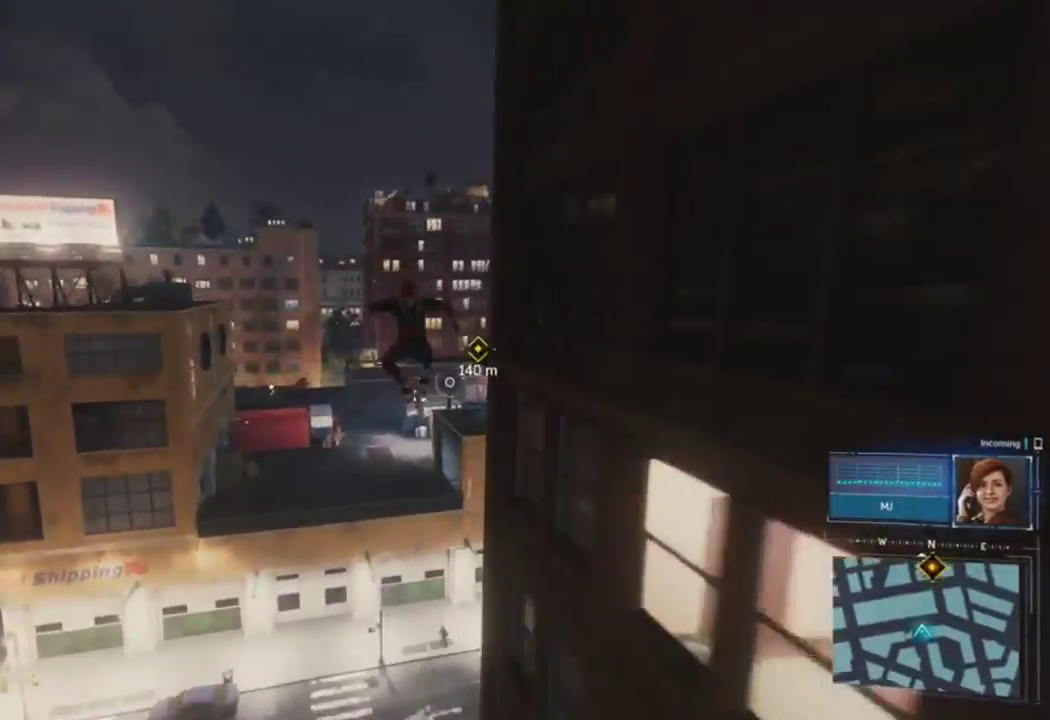
{"buttons": ["R2"], "left_stick": "up", "right_stick": "right", "events": [[83, "right_stick", "right"]]}
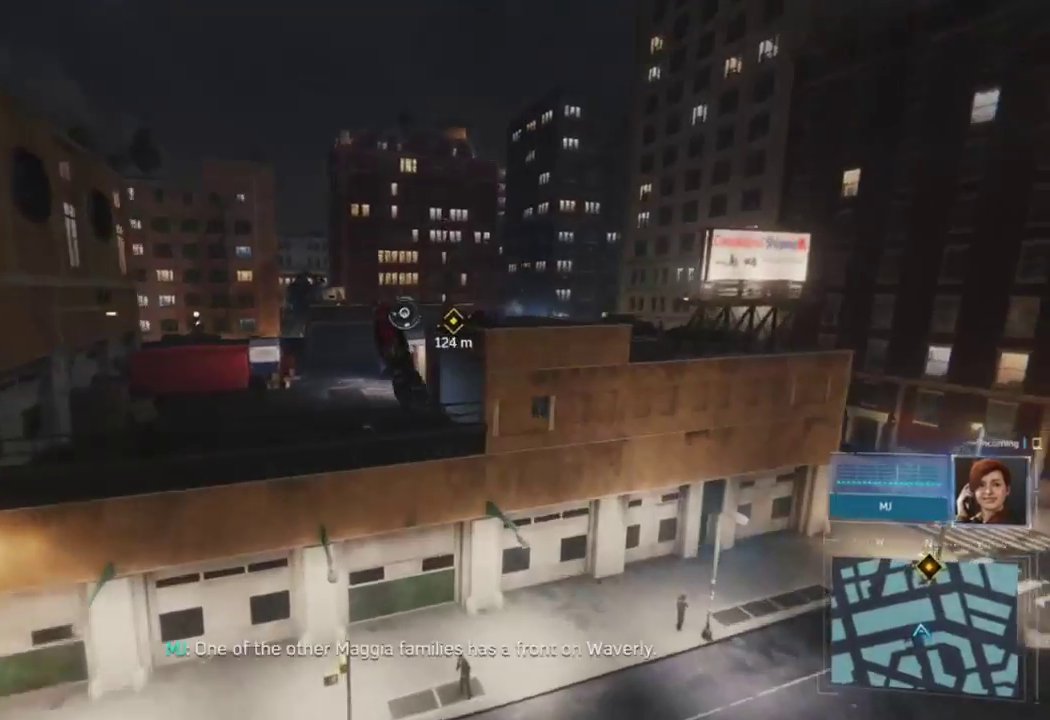
{"buttons": ["CROSS", "R2"], "left_stick": "up", "right_stick": "right", "events": [[17, "right_stick", "center"], [183, "right_stick", "right"], [500, "CROSS", "down"]]}
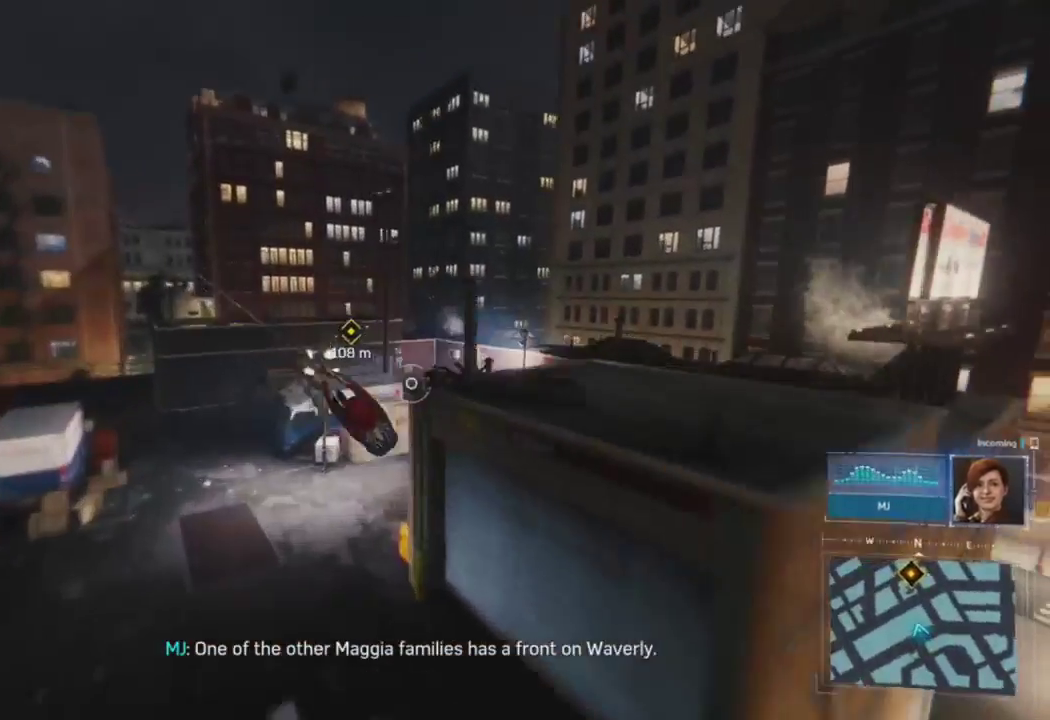
{"buttons": [], "left_stick": "up", "right_stick": "down-right", "events": [[33, "right_stick", "center"], [150, "CROSS", "up"], [167, "R2", "up"], [167, "right_stick", "down-right"]]}
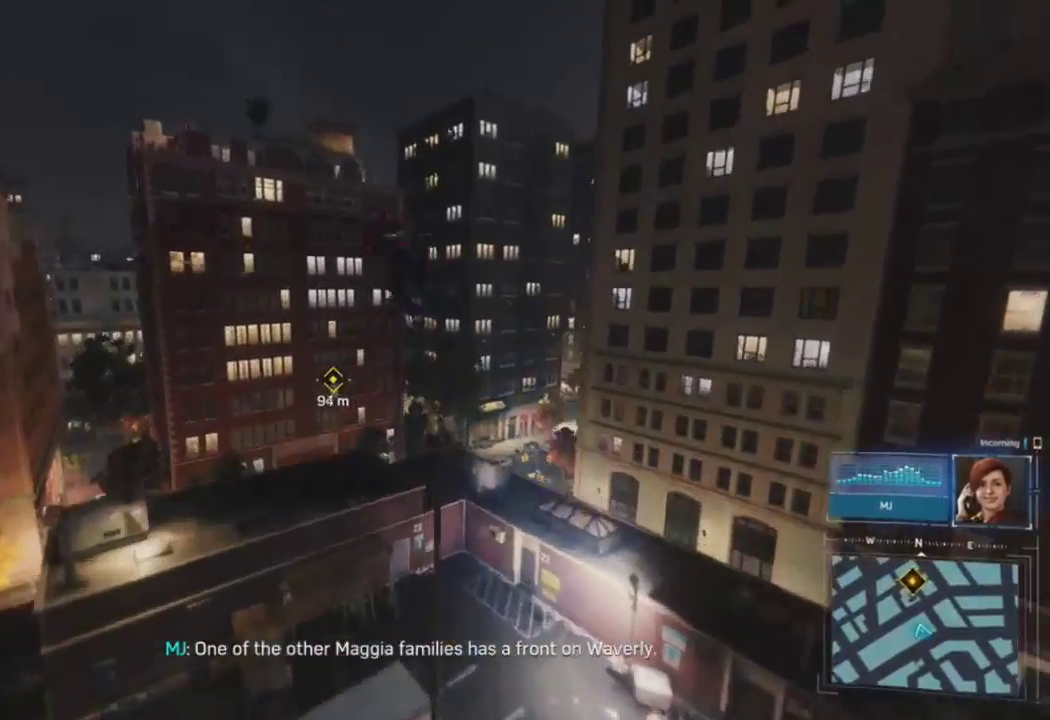
{"buttons": [], "left_stick": "up", "right_stick": "down-right", "events": []}
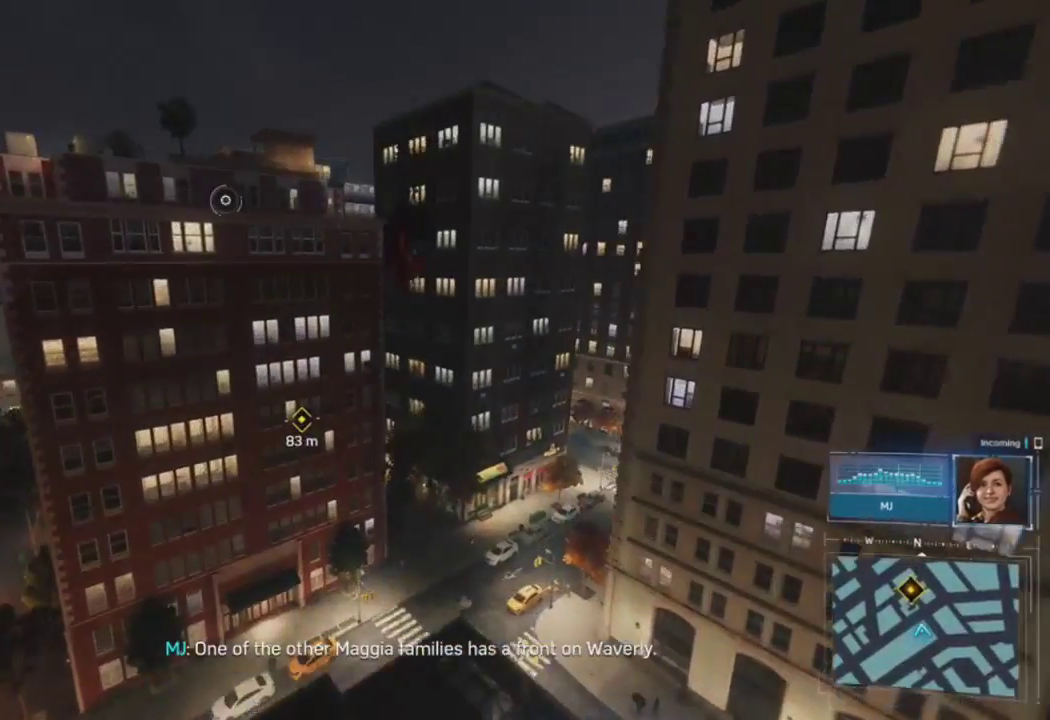
{"buttons": [], "left_stick": "up", "right_stick": "center", "events": [[117, "right_stick", "down"], [250, "R2", "down"], [267, "right_stick", "down-left"], [367, "right_stick", "center"], [483, "R2", "up"]]}
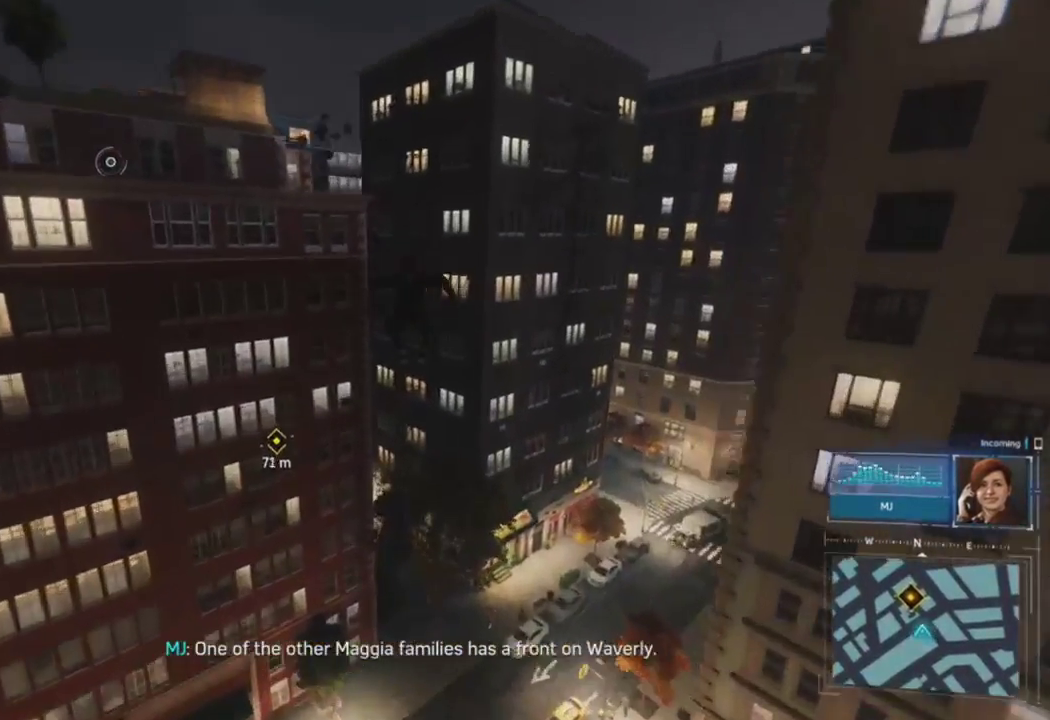
{"buttons": [], "left_stick": "up", "right_stick": "down-left", "events": [[83, "right_stick", "down-left"]]}
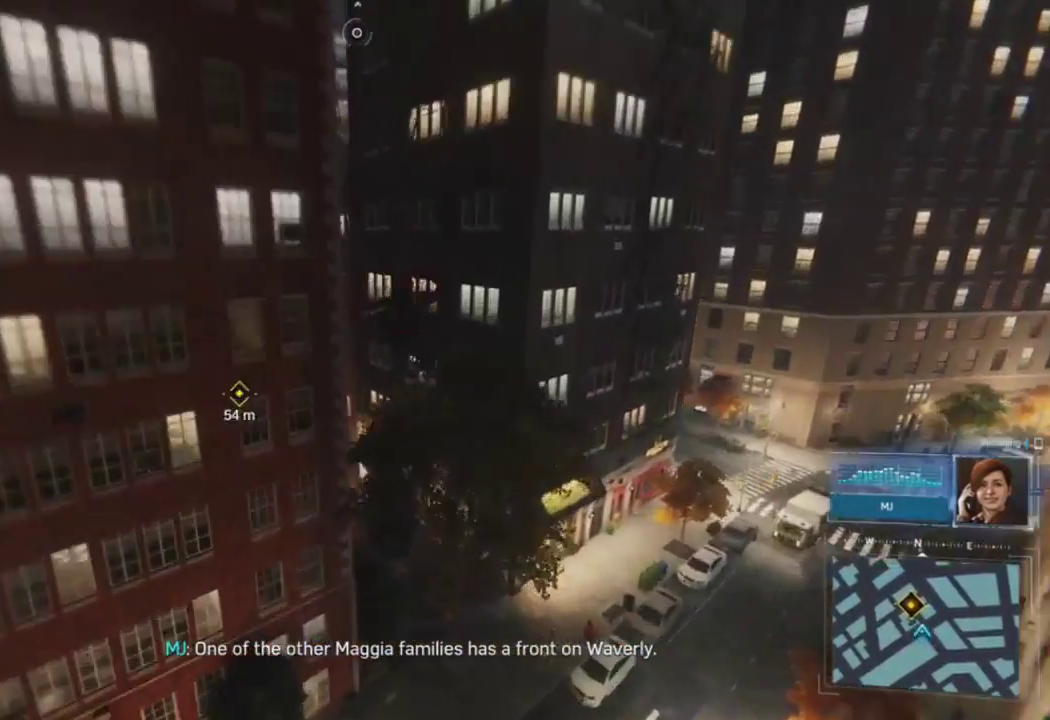
{"buttons": ["R2"], "left_stick": "up-left", "right_stick": "left", "events": [[233, "left_stick", "up-left"], [267, "R2", "down"], [350, "right_stick", "left"]]}
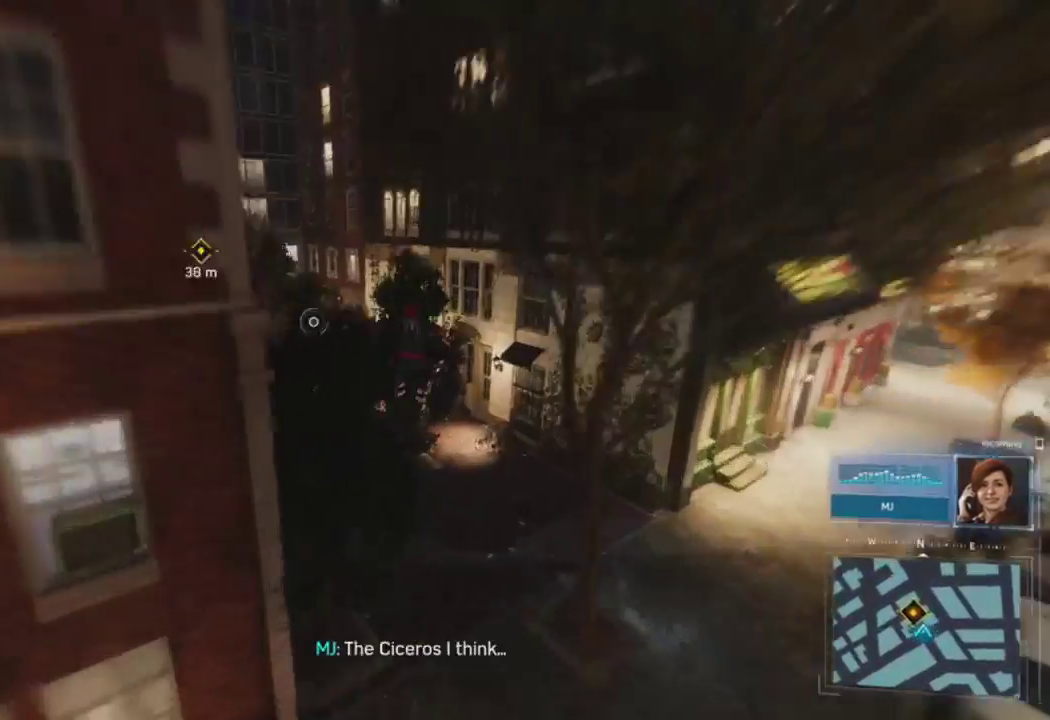
{"buttons": [], "left_stick": "center", "right_stick": "center", "events": [[250, "CIRCLE", "down"], [300, "R2", "up"], [383, "right_stick", "center"], [400, "CIRCLE", "up"], [483, "left_stick", "center"]]}
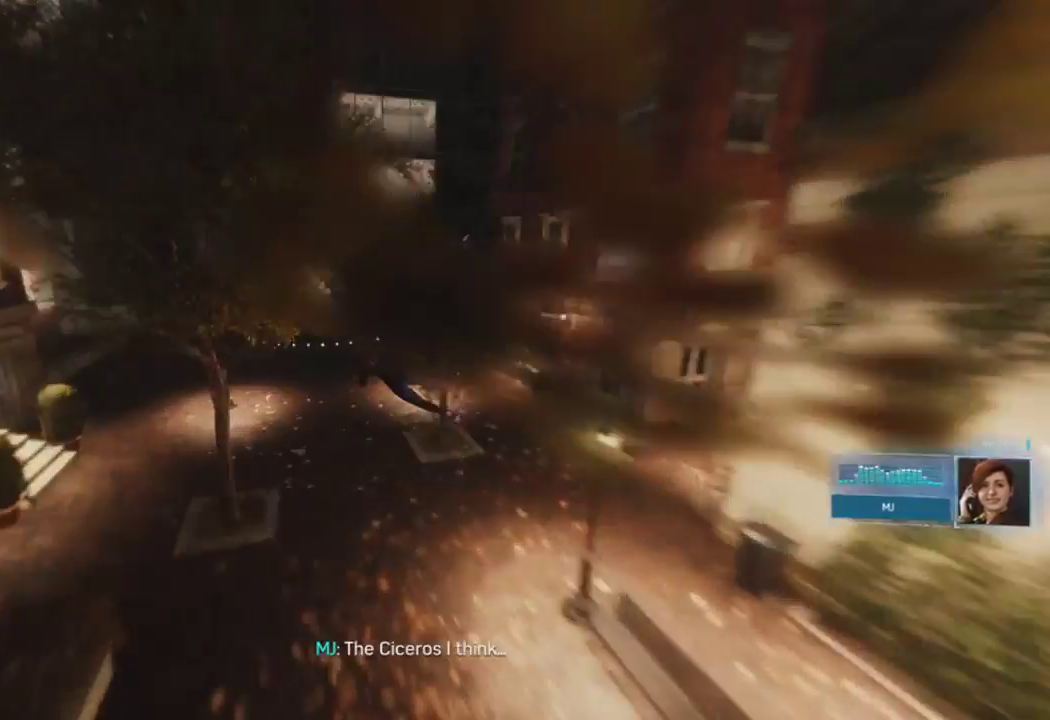
{"buttons": [], "left_stick": "center", "right_stick": "center", "events": []}
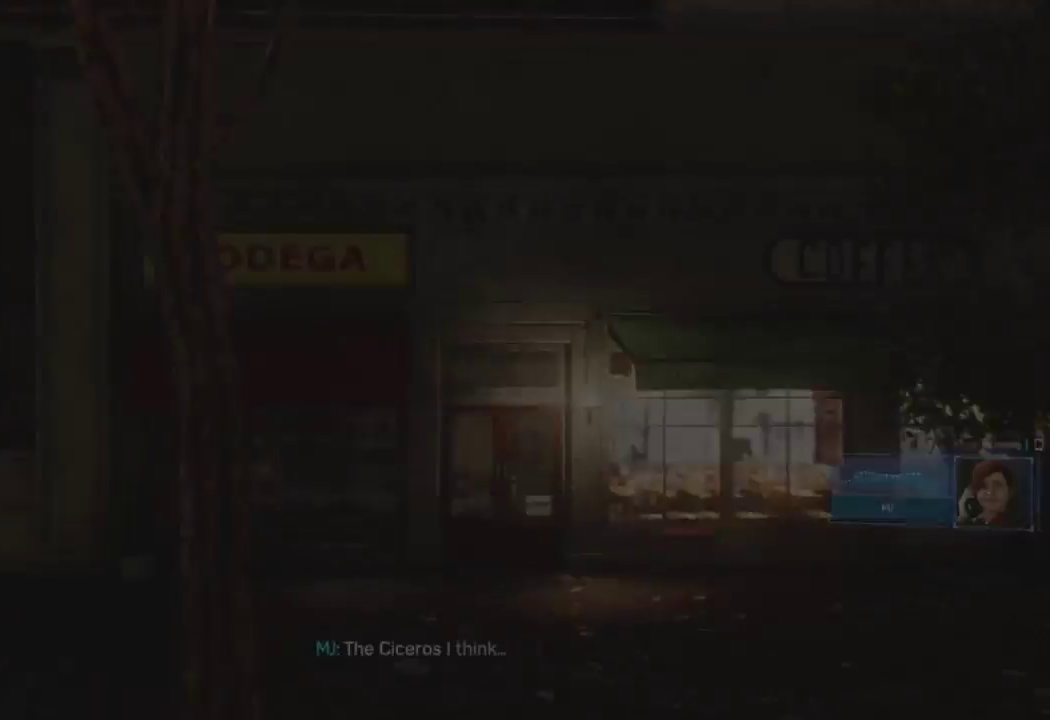
{"buttons": ["R2"], "left_stick": "up", "right_stick": "center", "events": [[250, "left_stick", "up"], [300, "R2", "down"]]}
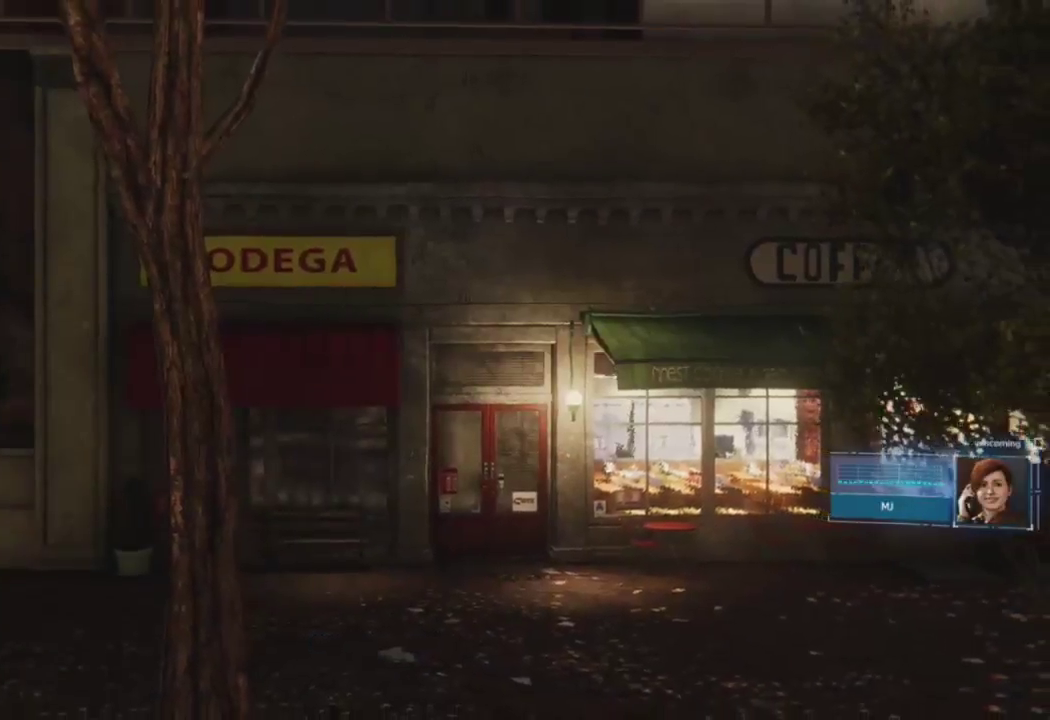
{"buttons": ["R2"], "left_stick": "up", "right_stick": "center", "events": [[200, "CROSS", "down"], [283, "CROSS", "up"], [367, "CROSS", "down"], [450, "CROSS", "up"]]}
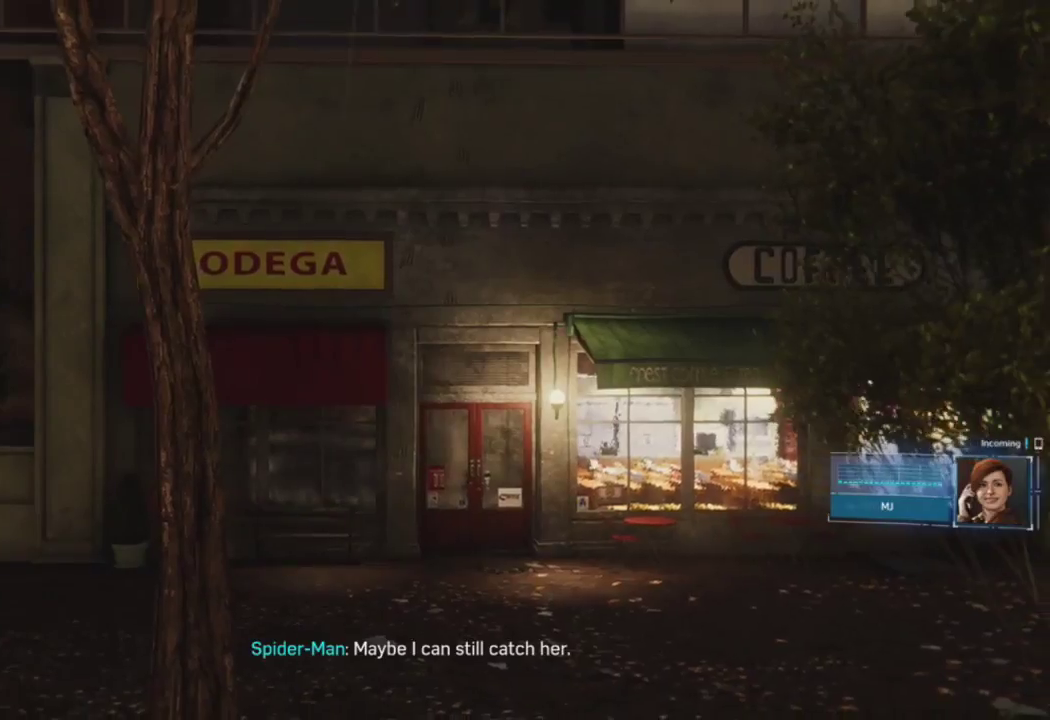
{"buttons": ["R2"], "left_stick": "up", "right_stick": "center", "events": [[33, "CROSS", "down"], [100, "CROSS", "up"], [200, "CROSS", "down"], [233, "CROSS", "up"], [300, "CROSS", "down"], [317, "CROSS", "up"], [433, "CROSS", "down"], [500, "CROSS", "up"]]}
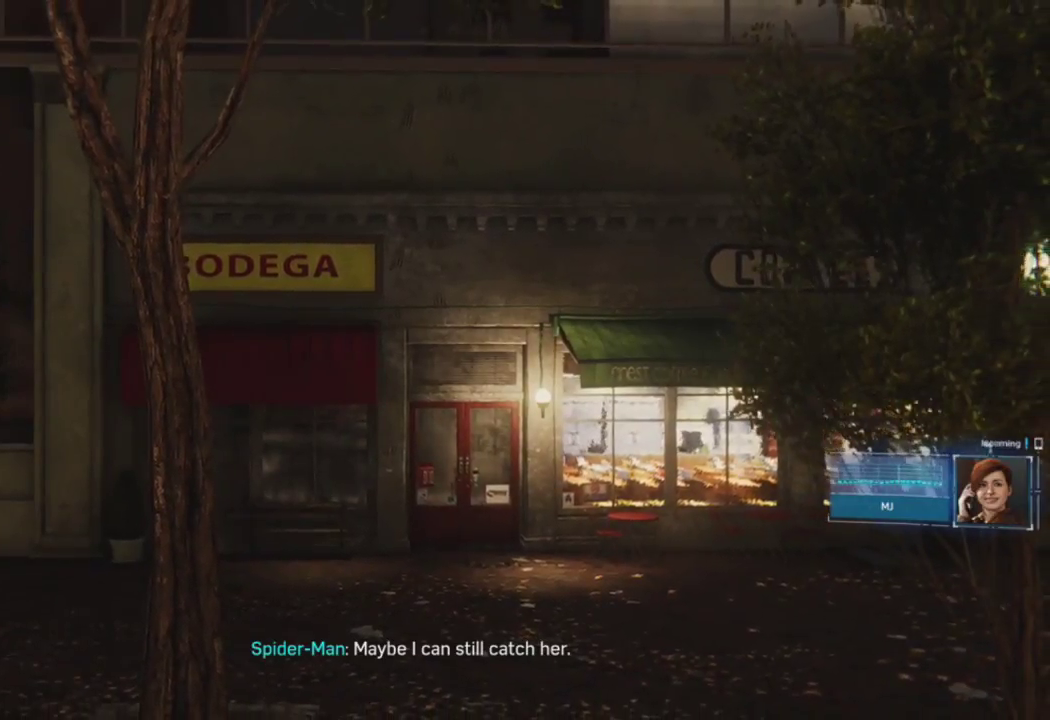
{"buttons": ["R2"], "left_stick": "up", "right_stick": "center", "events": [[67, "CROSS", "down"], [133, "CROSS", "up"], [200, "CROSS", "down"], [233, "CROSS", "up"], [250, "CROSS", "down"], [333, "CROSS", "up"], [400, "CROSS", "down"], [467, "CROSS", "up"]]}